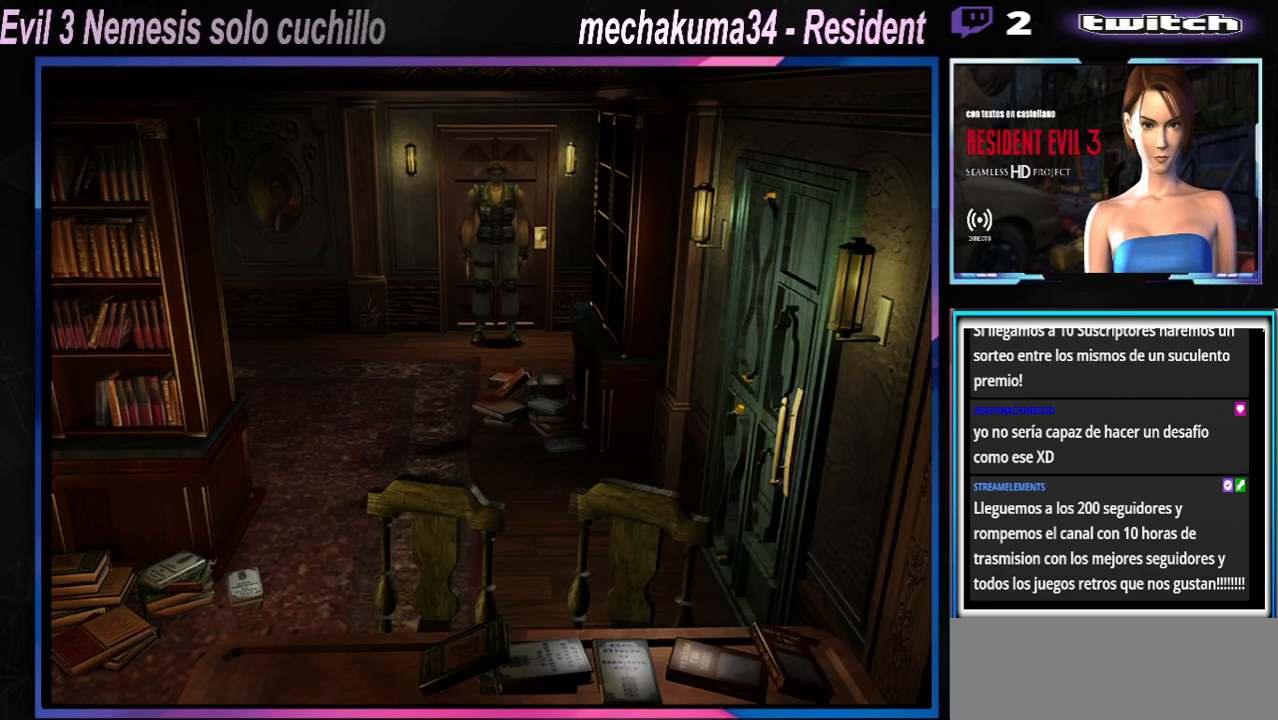
Gameplay with a controller (Xbox layout); each line is a JSON object with the inputs held at the frame after it. "events" lists button and stick changes between this image and that frame as [ms after this image, input, new state], when the widget could be followed in between. Not read: L3 R3 right_stick.
{"buttons": ["X"], "left_stick": "up", "events": [[367, "left_stick", "up"], [400, "X", "down"]]}
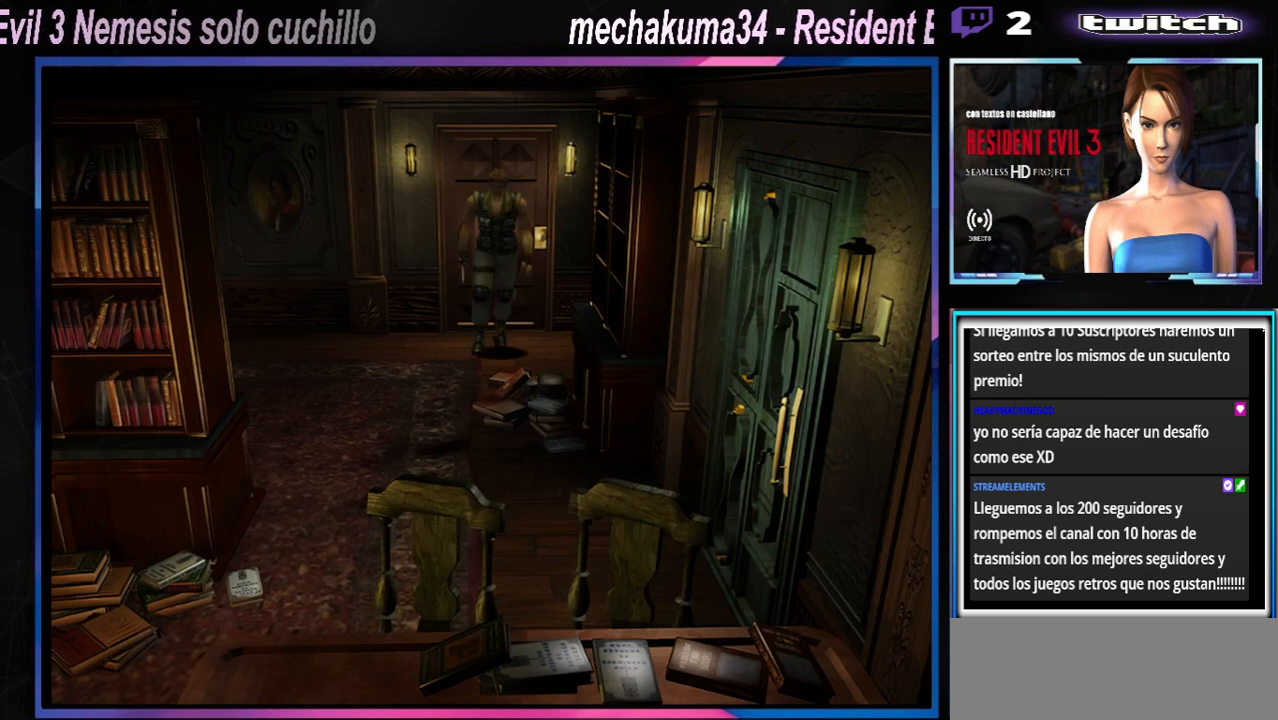
{"buttons": ["X"], "left_stick": "up-left", "events": [[100, "left_stick", "right"], [367, "left_stick", "up-right"], [500, "left_stick", "up-left"]]}
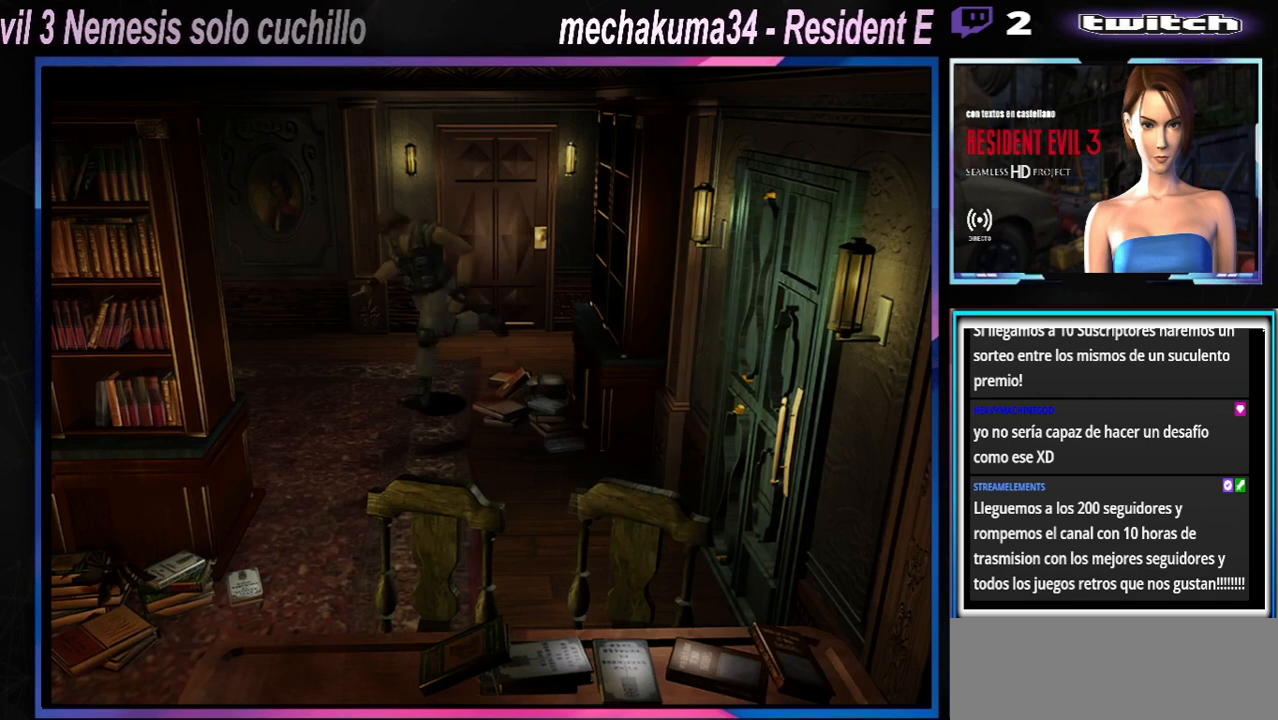
{"buttons": [], "left_stick": "left", "events": [[33, "left_stick", "left"], [67, "X", "up"]]}
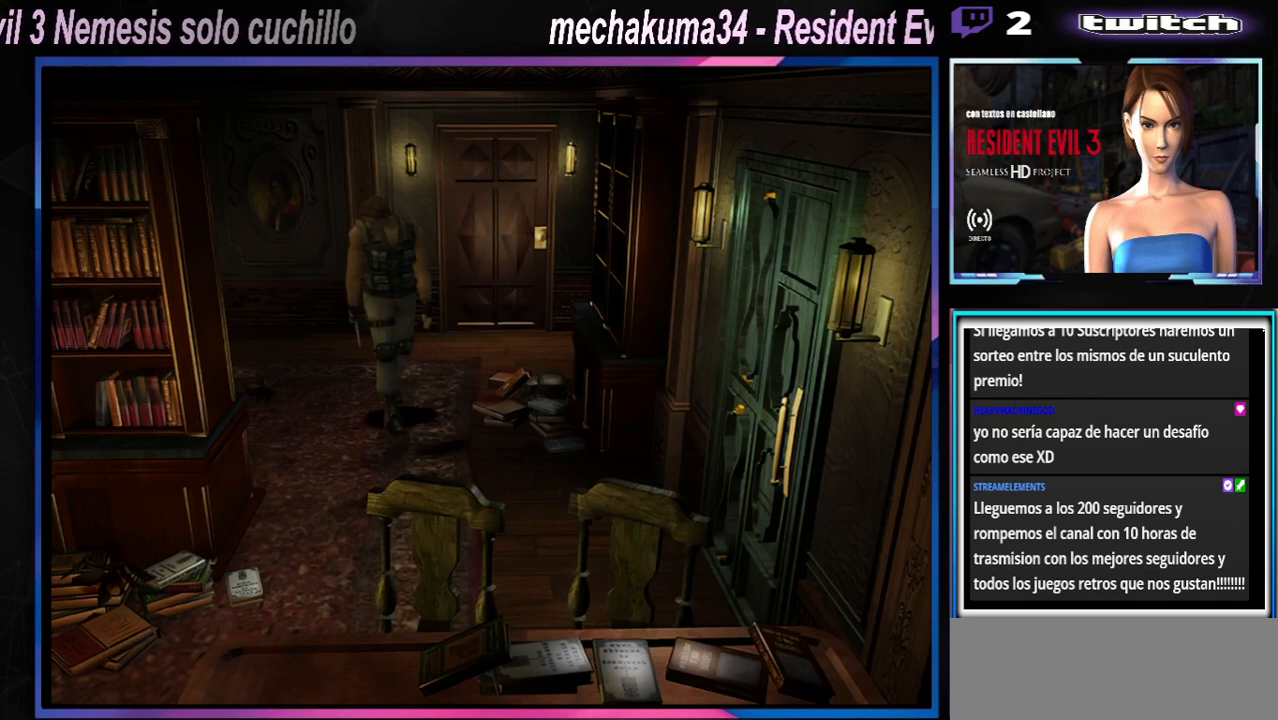
{"buttons": [], "left_stick": "left", "events": [[67, "left_stick", "right"], [500, "left_stick", "left"]]}
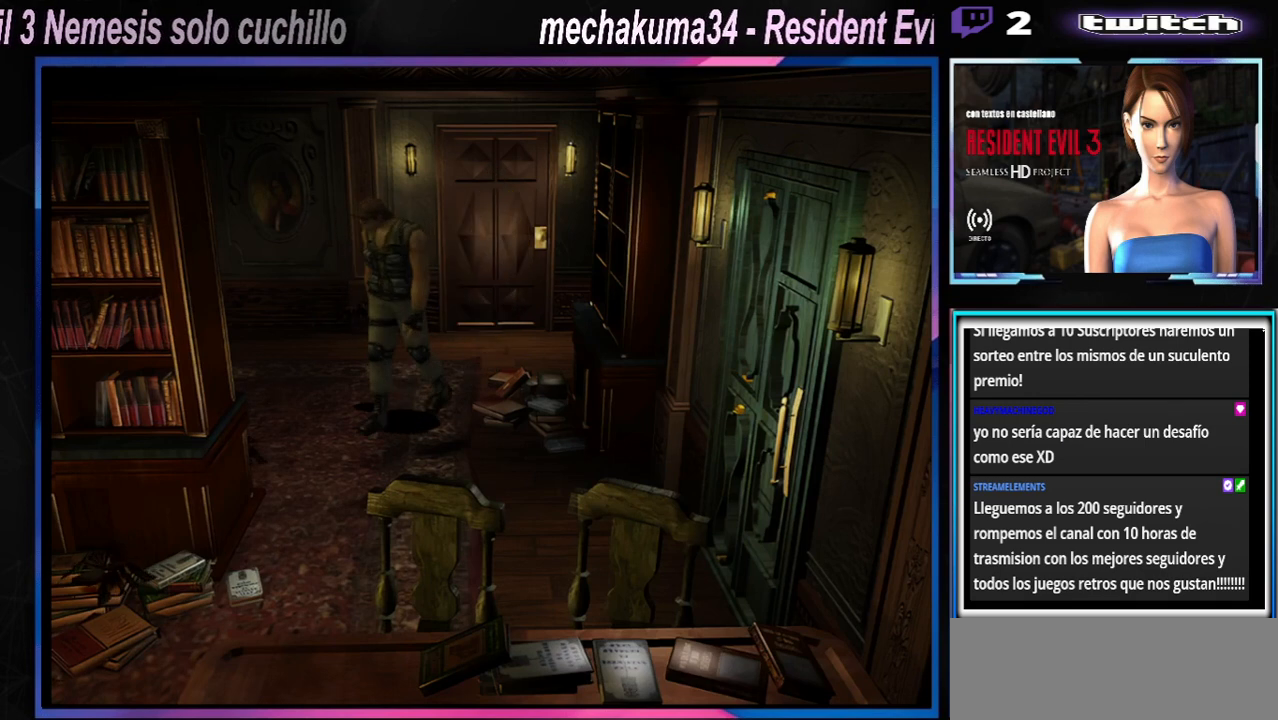
{"buttons": ["X"], "left_stick": "right", "events": [[67, "X", "down"], [267, "left_stick", "up-right"], [367, "left_stick", "right"]]}
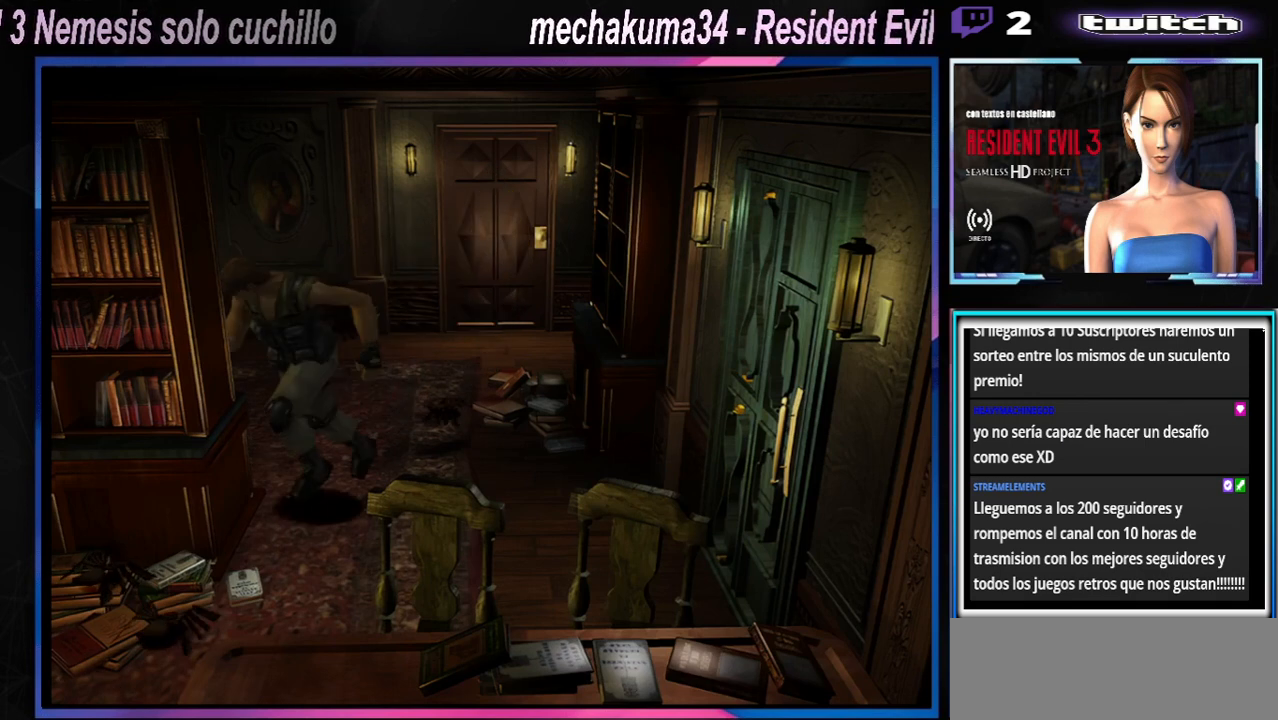
{"buttons": ["X"], "left_stick": "right", "events": [[100, "X", "up"], [433, "X", "down"]]}
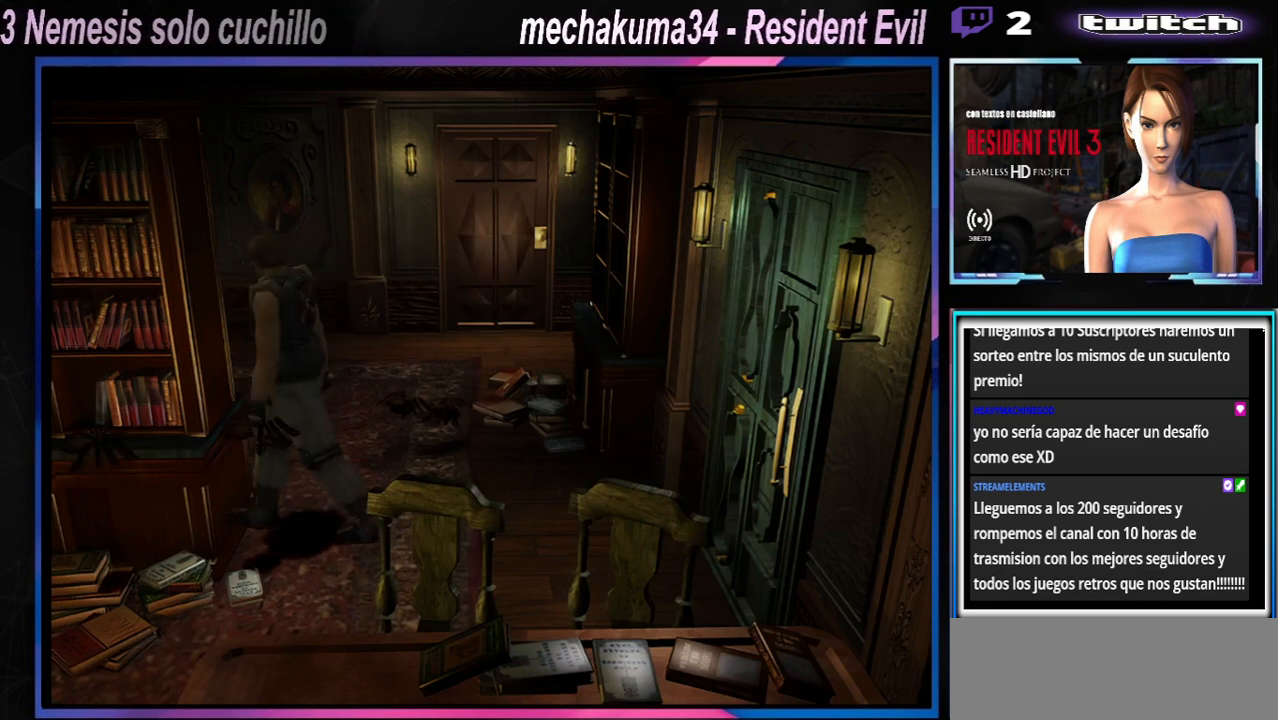
{"buttons": ["X"], "left_stick": "up-left", "events": [[133, "left_stick", "up-right"], [333, "left_stick", "up-left"]]}
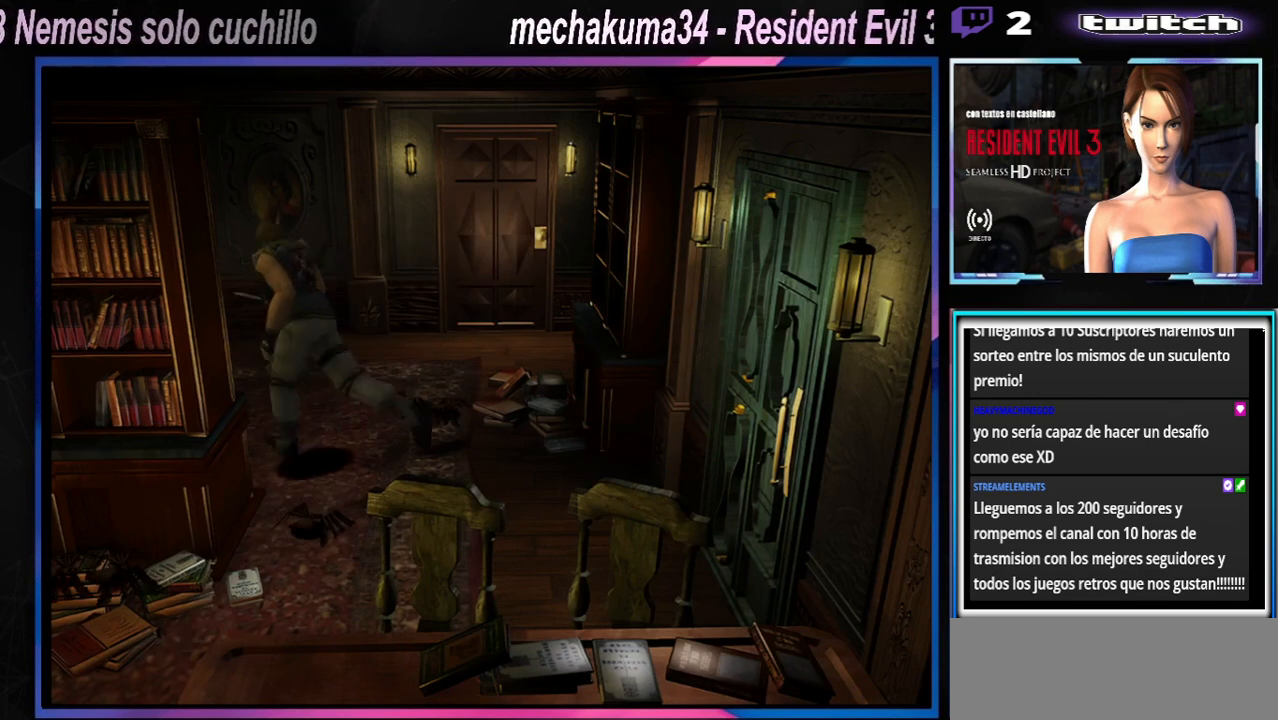
{"buttons": ["A", "X"], "left_stick": "up", "events": [[233, "left_stick", "up"], [400, "A", "down"]]}
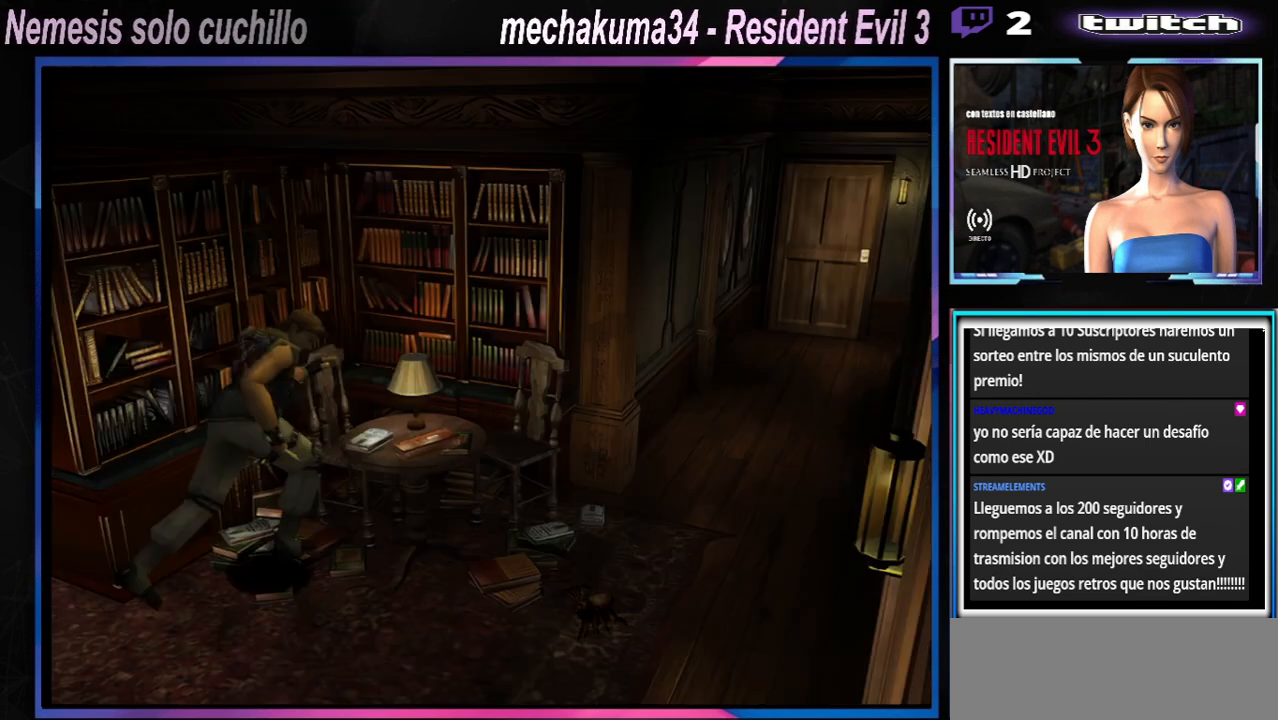
{"buttons": ["A", "X"], "left_stick": "up-right", "events": [[100, "A", "up"], [400, "A", "down"], [500, "left_stick", "up-right"]]}
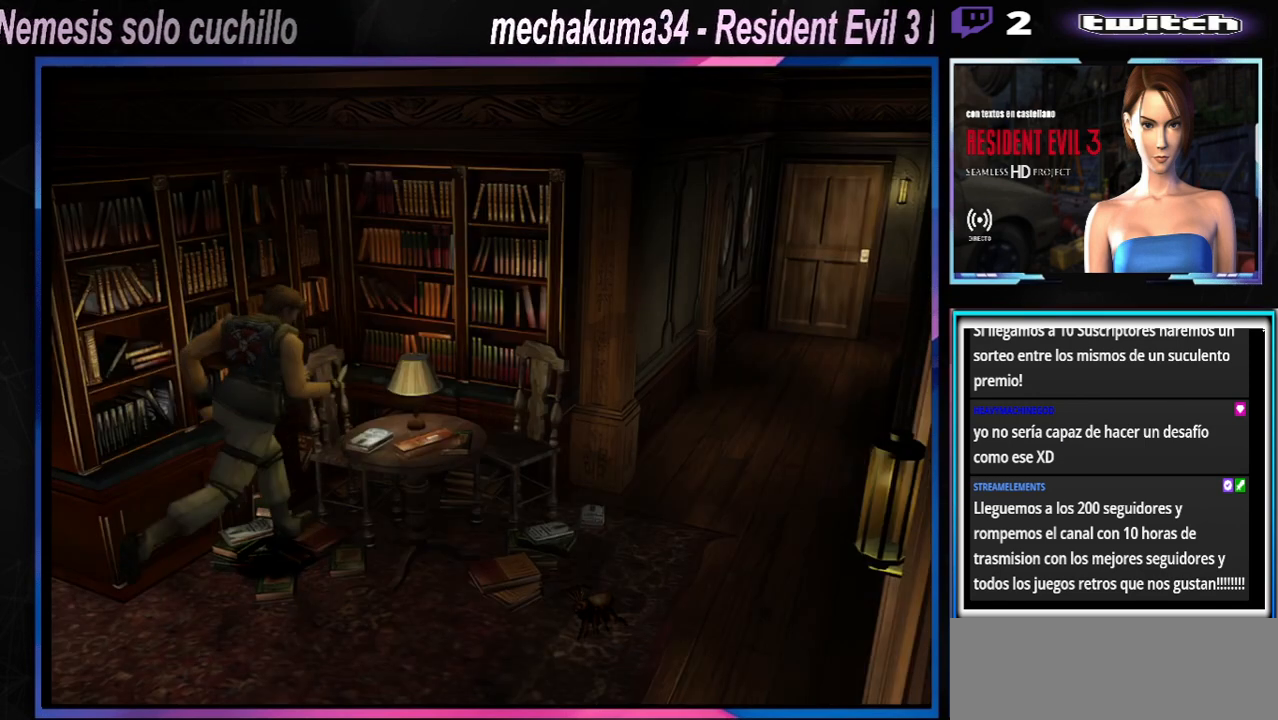
{"buttons": ["X"], "left_stick": "up-right", "events": [[67, "A", "up"], [300, "X", "up"], [433, "X", "down"]]}
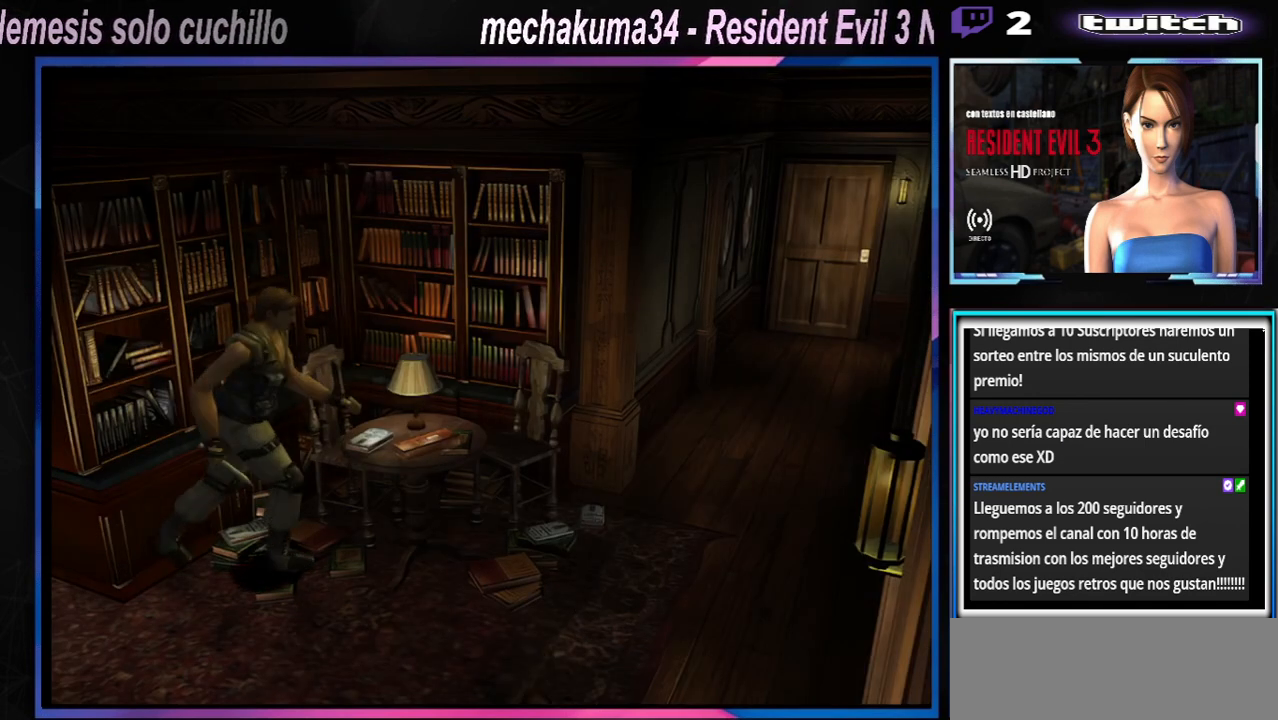
{"buttons": ["X"], "left_stick": "up-right", "events": []}
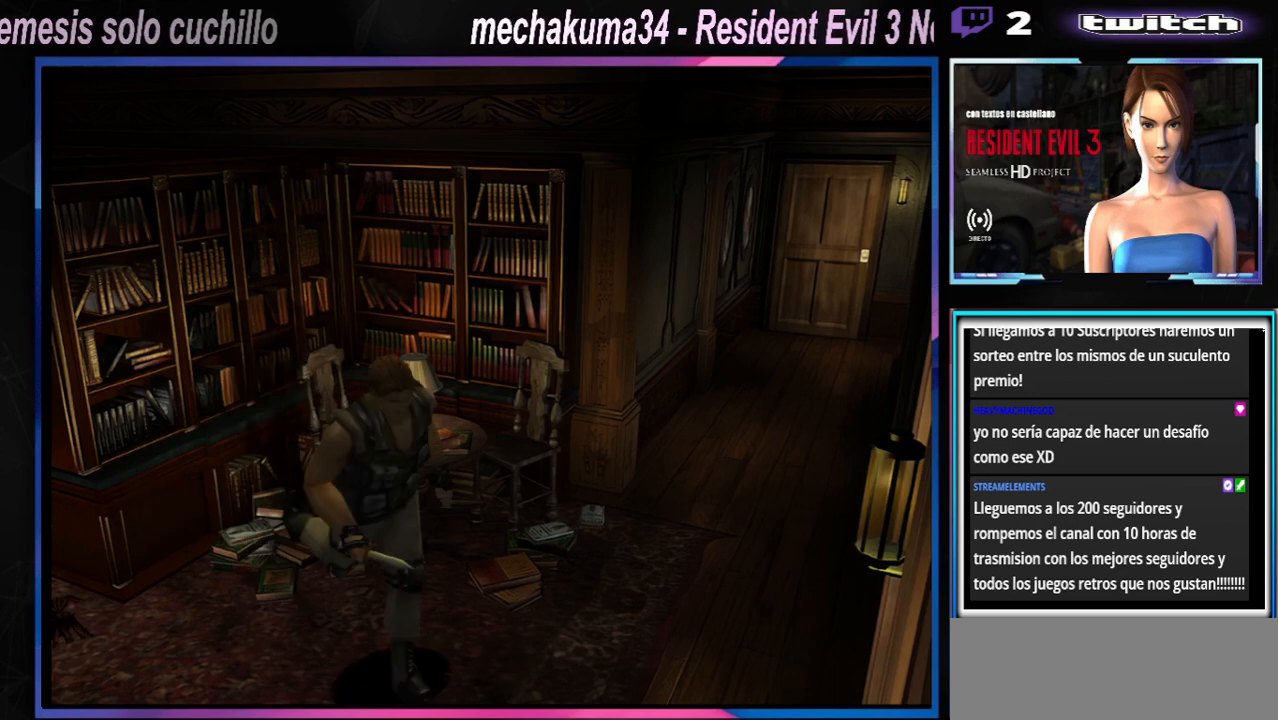
{"buttons": ["X"], "left_stick": "up-right", "events": []}
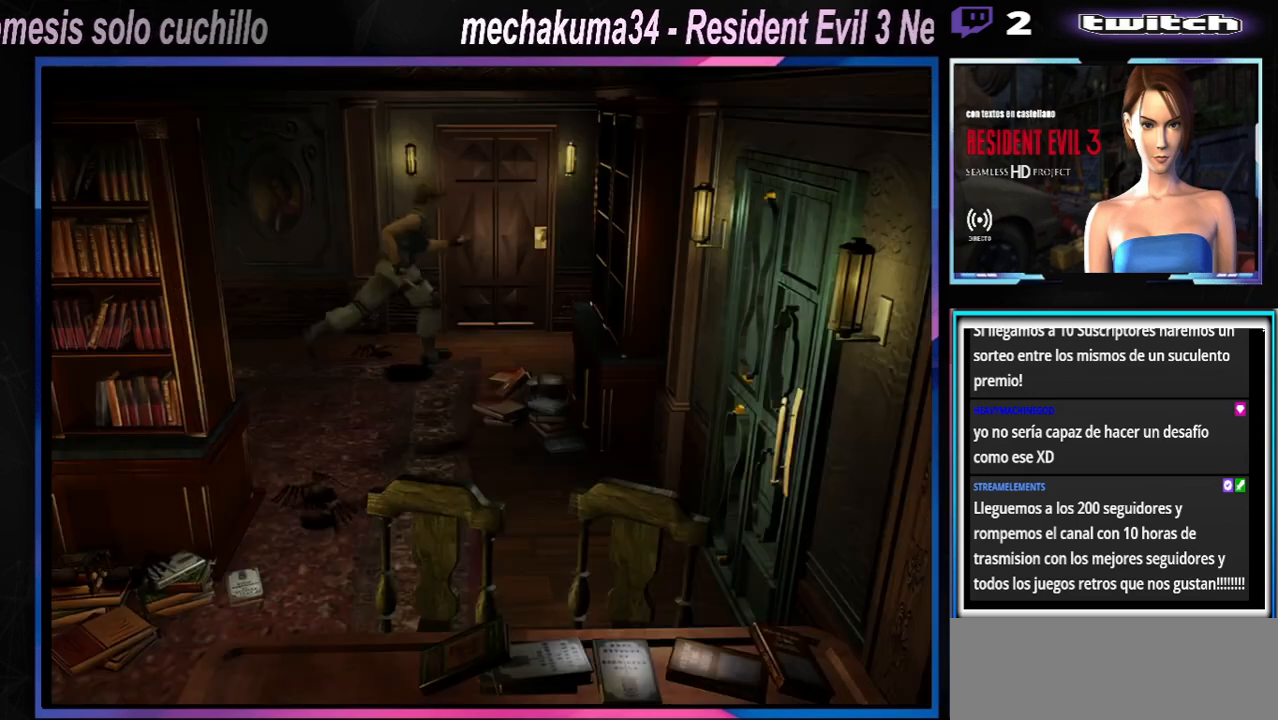
{"buttons": ["X"], "left_stick": "up-right", "events": []}
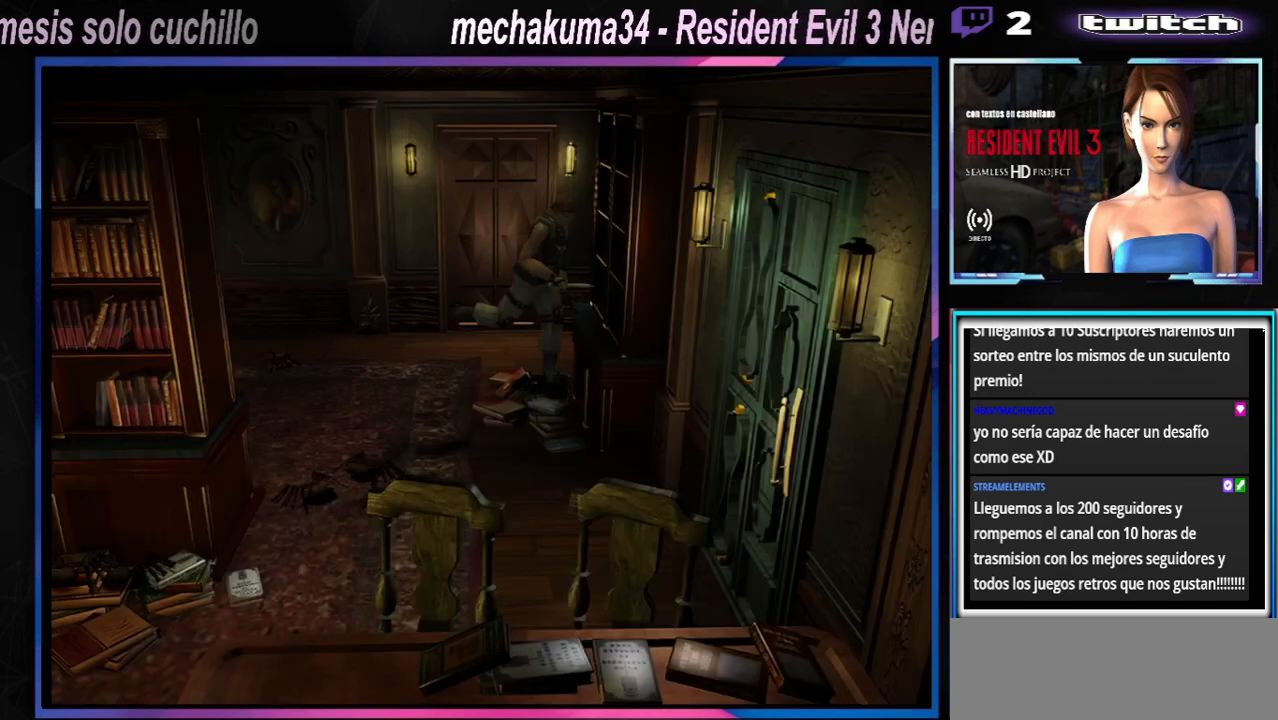
{"buttons": ["X"], "left_stick": "up", "events": [[167, "X", "up"], [233, "left_stick", "down"], [267, "X", "down"], [333, "X", "up"], [367, "left_stick", "up"], [433, "X", "down"]]}
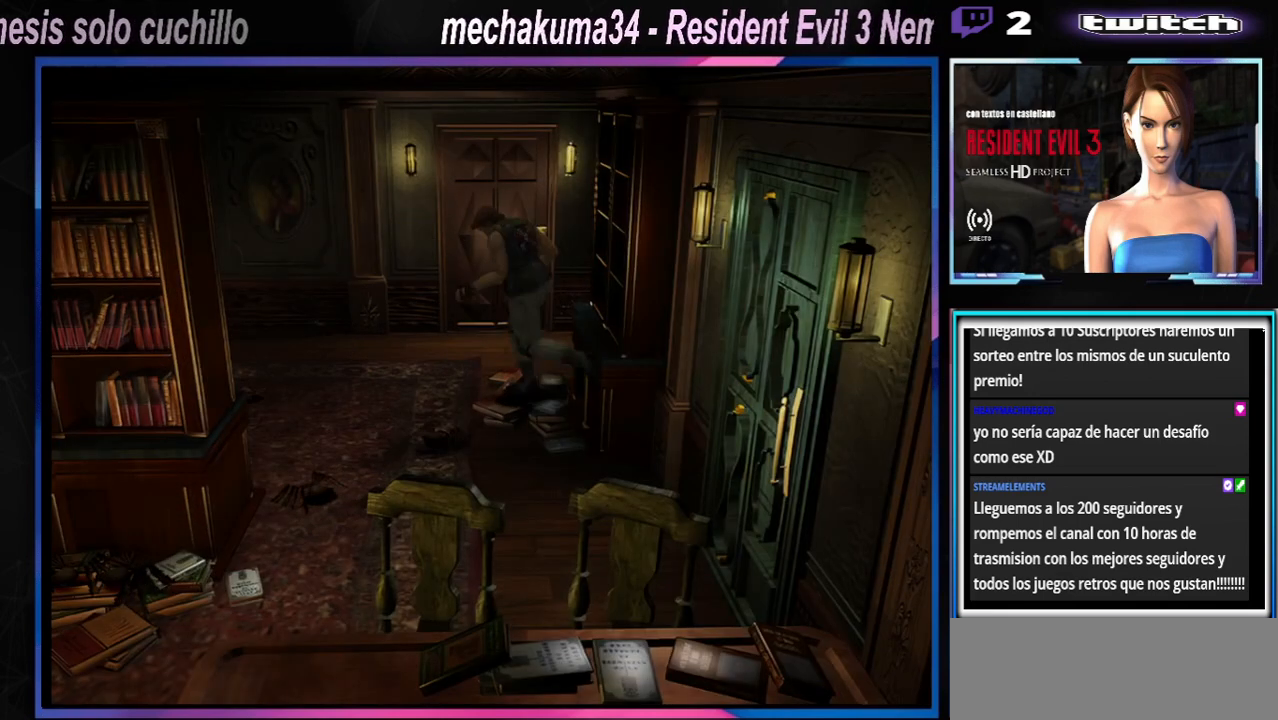
{"buttons": ["X"], "left_stick": "up-left", "events": [[33, "left_stick", "up-right"], [233, "left_stick", "up-left"]]}
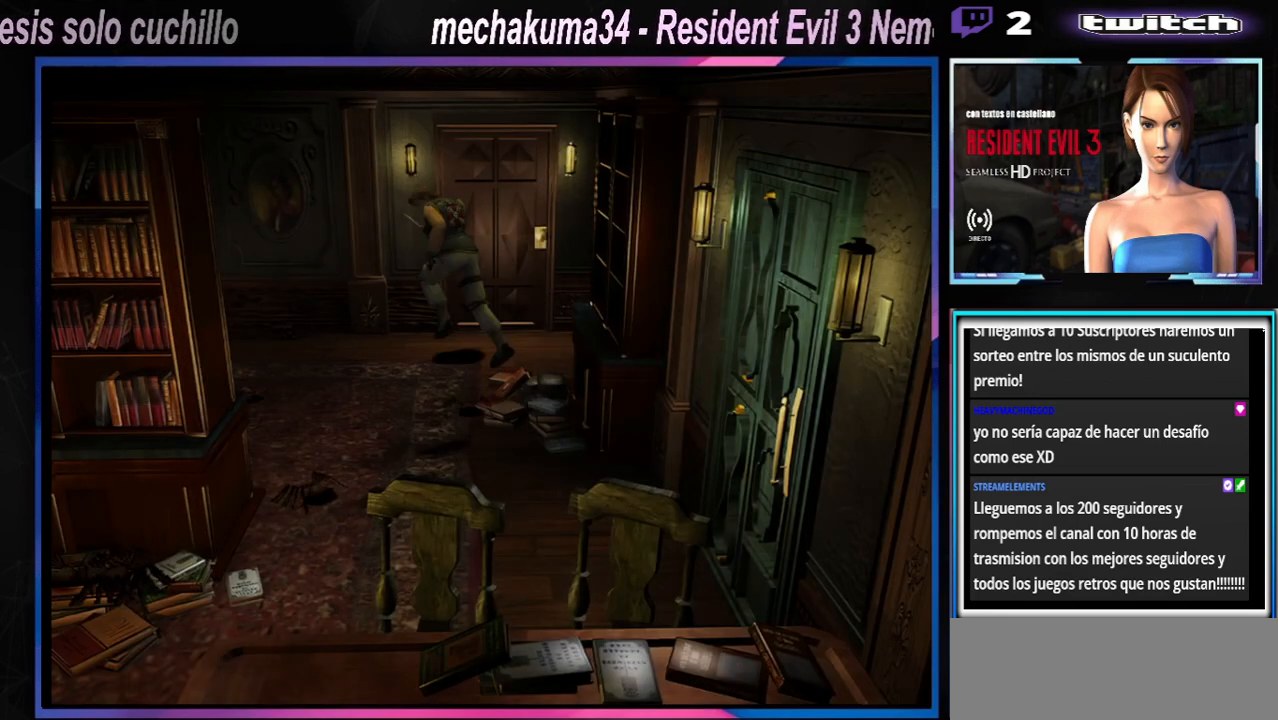
{"buttons": ["X"], "left_stick": "up", "events": [[267, "left_stick", "up"]]}
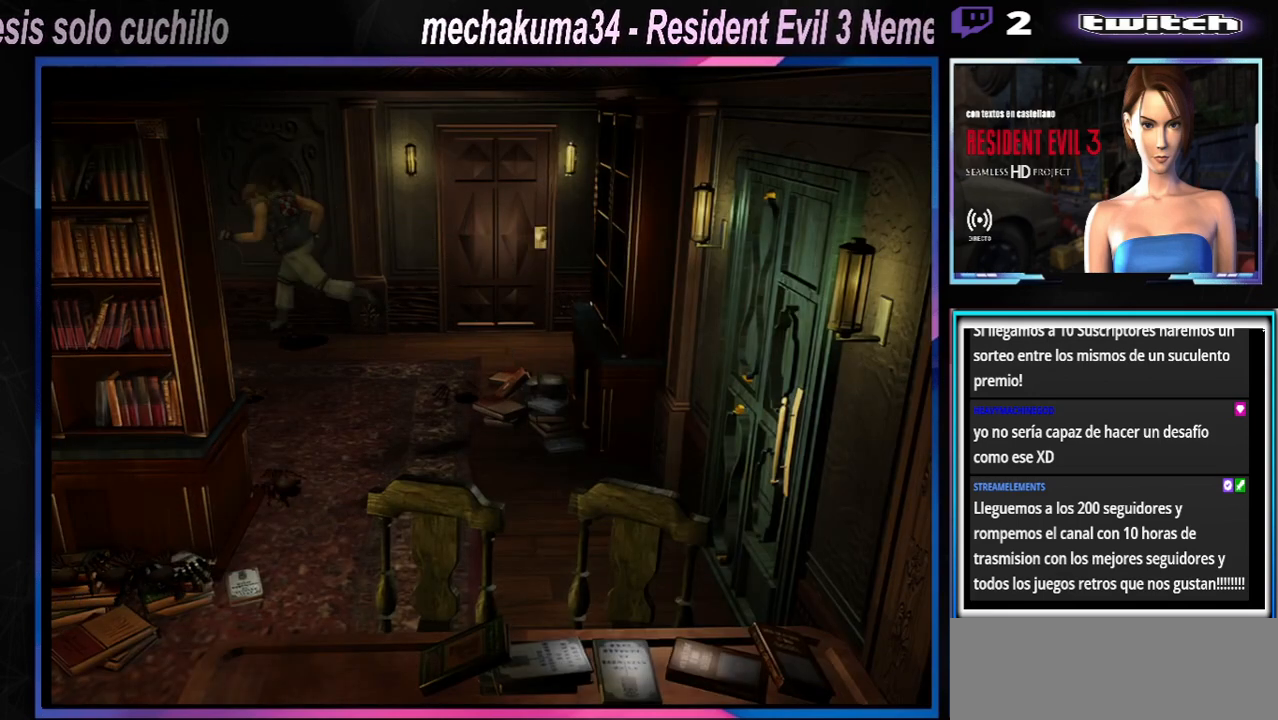
{"buttons": ["A", "X"], "left_stick": "up", "events": [[67, "A", "down"], [233, "A", "up"], [467, "A", "down"]]}
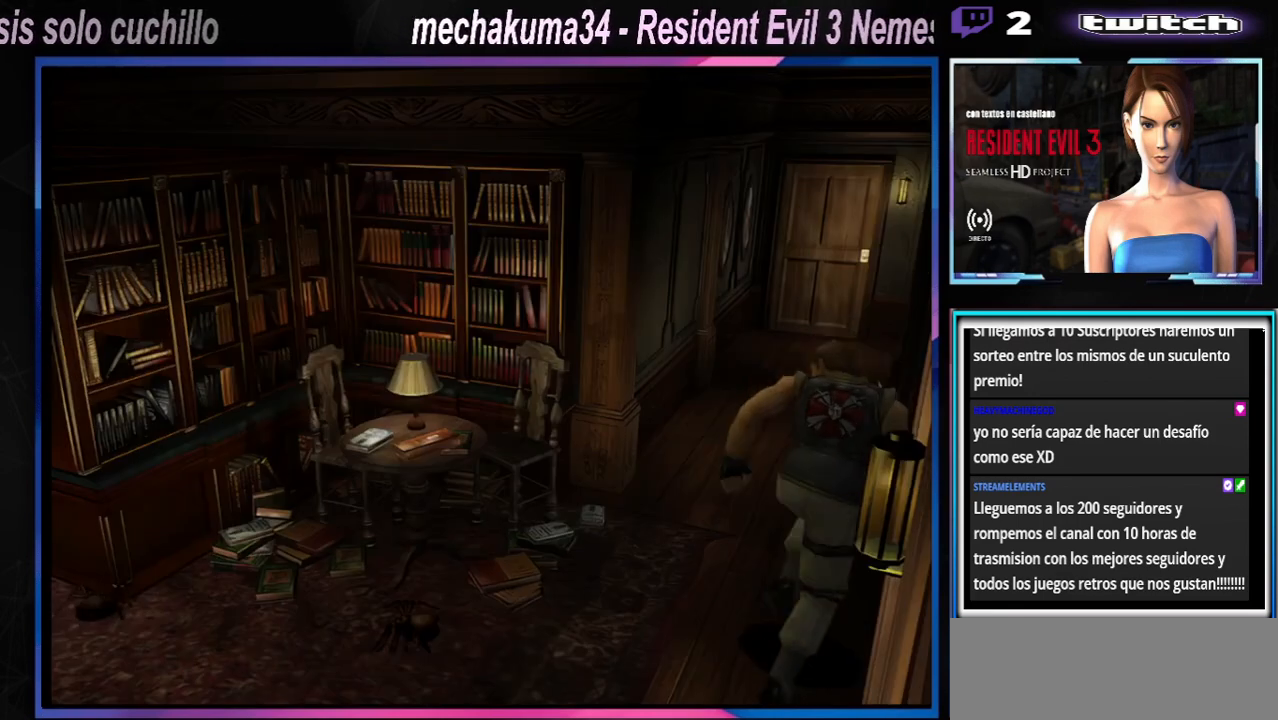
{"buttons": ["A", "X"], "left_stick": "up-left", "events": [[133, "A", "up"], [400, "A", "down"], [500, "left_stick", "up-left"]]}
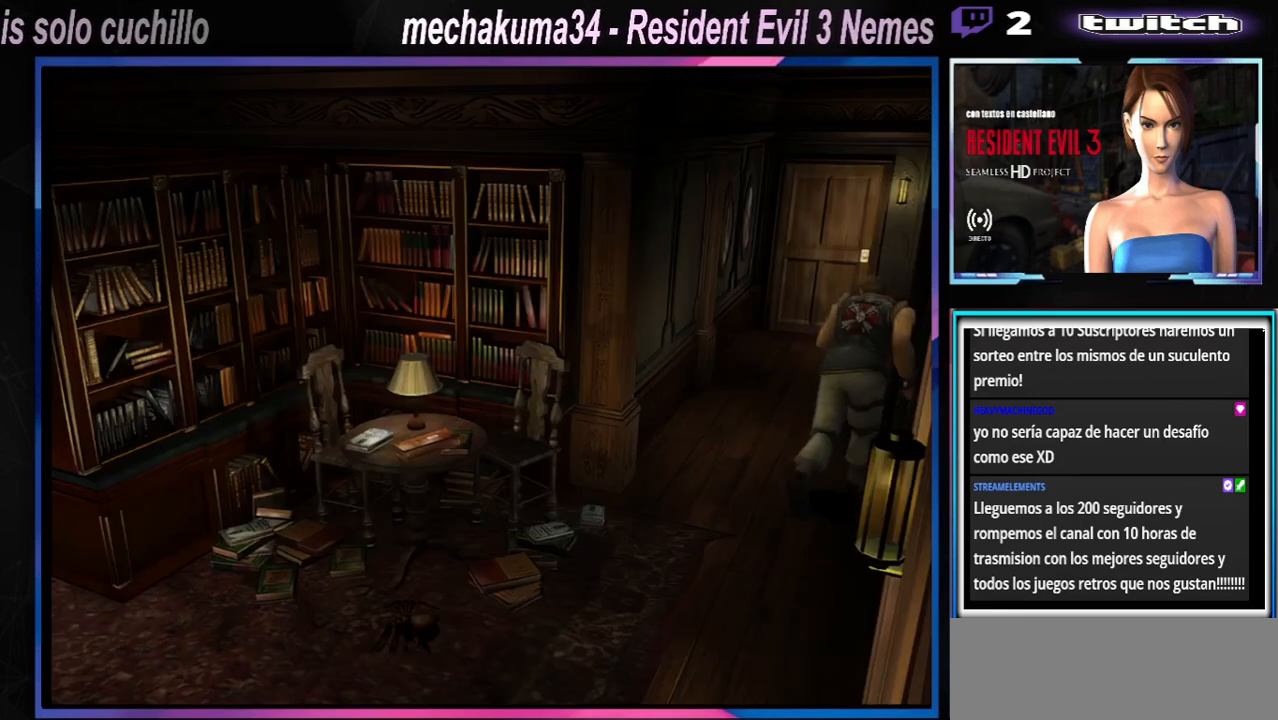
{"buttons": ["X"], "left_stick": "up", "events": [[67, "A", "up"], [233, "A", "down"], [233, "left_stick", "up"], [400, "A", "up"]]}
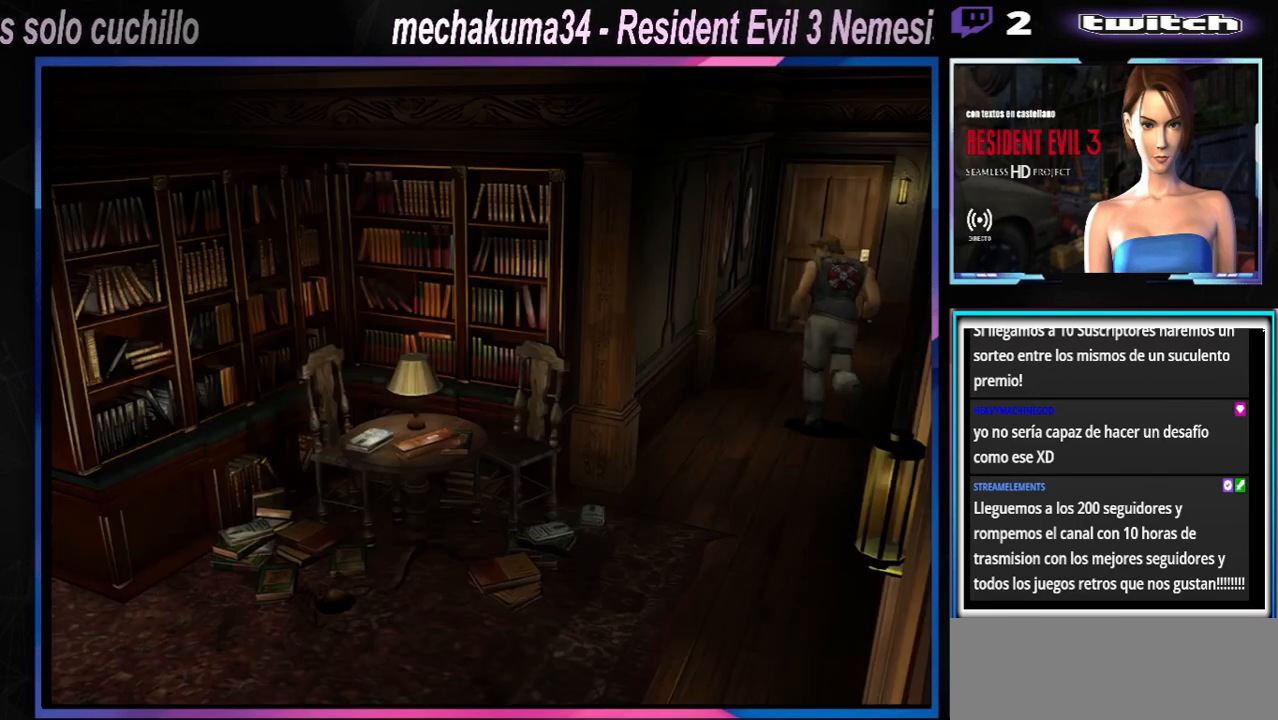
{"buttons": ["X"], "left_stick": "up", "events": [[33, "A", "down"], [200, "A", "up"], [300, "left_stick", "up-right"], [333, "A", "down"], [467, "A", "up"], [467, "left_stick", "up"]]}
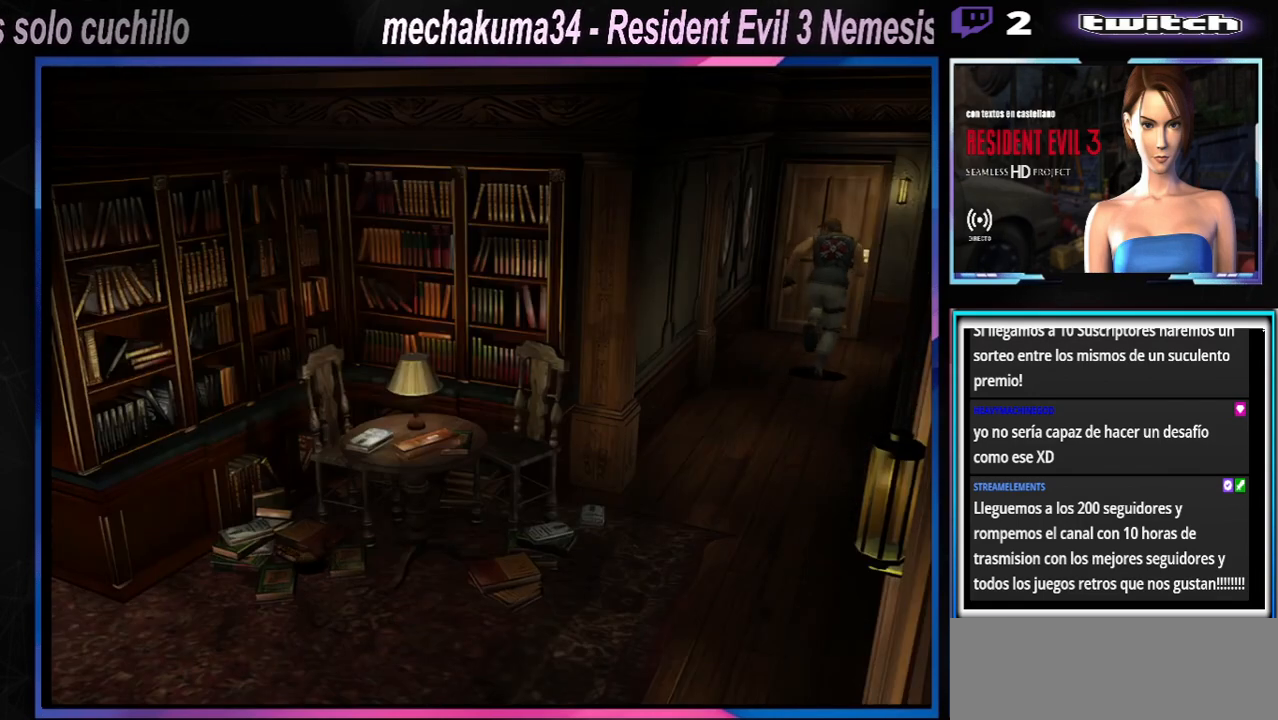
{"buttons": ["X"], "left_stick": "up", "events": [[100, "A", "down"], [233, "A", "up"], [367, "A", "down"], [500, "A", "up"]]}
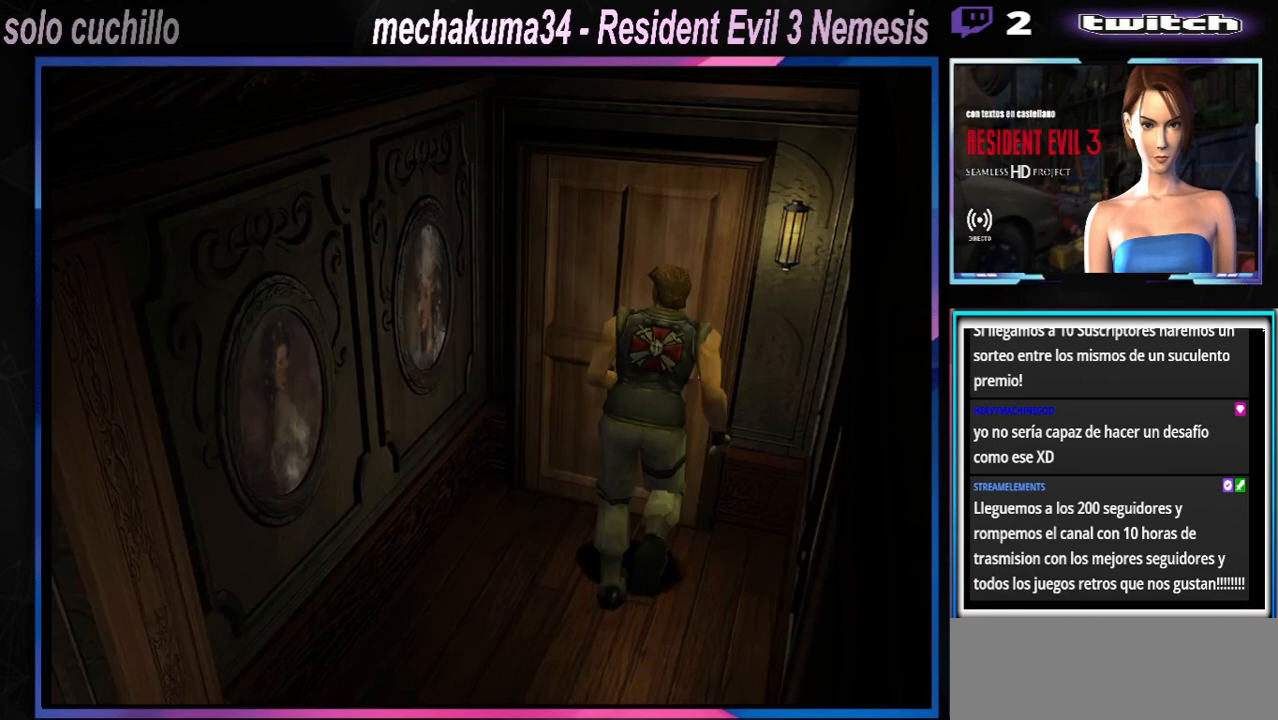
{"buttons": ["A", "X"], "left_stick": "up", "events": [[100, "A", "down"], [267, "A", "up"], [367, "A", "down"]]}
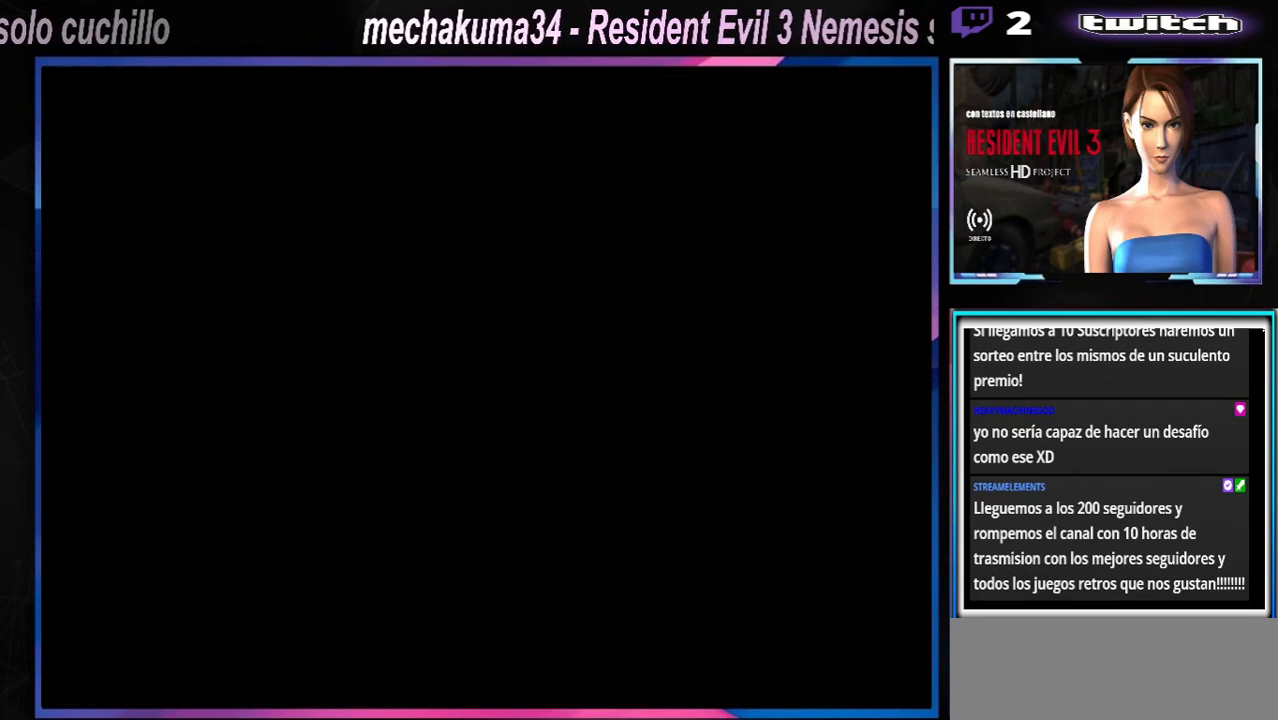
{"buttons": ["A"], "left_stick": "center", "events": [[33, "A", "up"], [100, "left_stick", "center"], [200, "X", "up"], [400, "A", "down"]]}
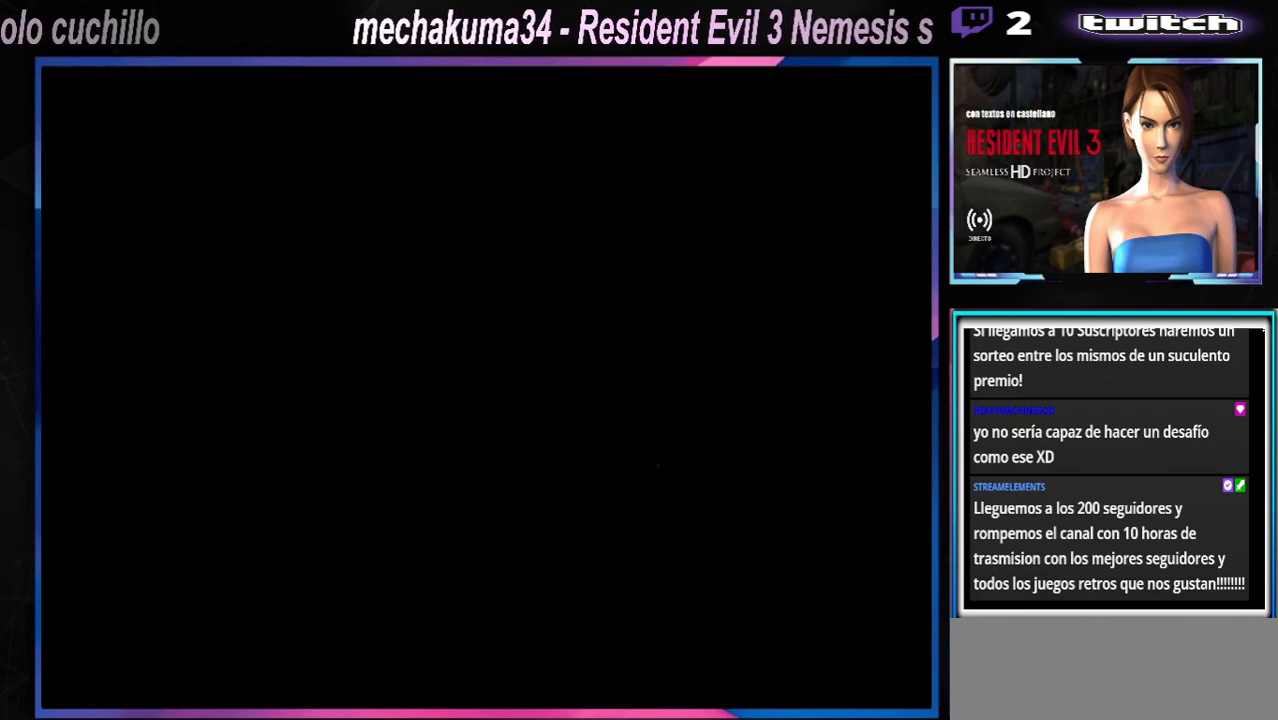
{"buttons": [], "left_stick": "center", "events": [[100, "A", "up"]]}